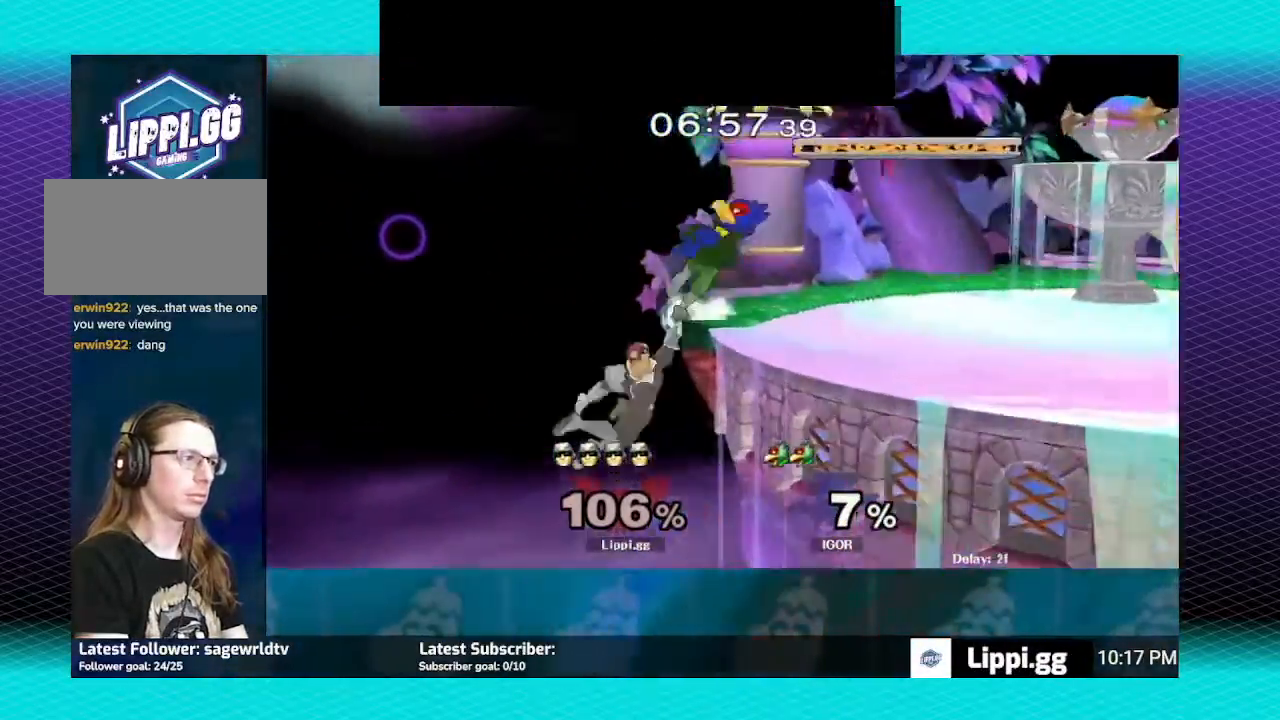
Gameplay with a controller (Nintendo layout); each line is a JSON object with the inputs held at the frame after it. "events" lists button and stick changes between this image and that frame as [ms after this image, input, new state], when the widget could be followed in between. Not read: L3 R3.
{"buttons": ["B"], "left_stick": "up", "right_stick": "center", "events": [[301, "B", "down"], [367, "left_stick", "up"]]}
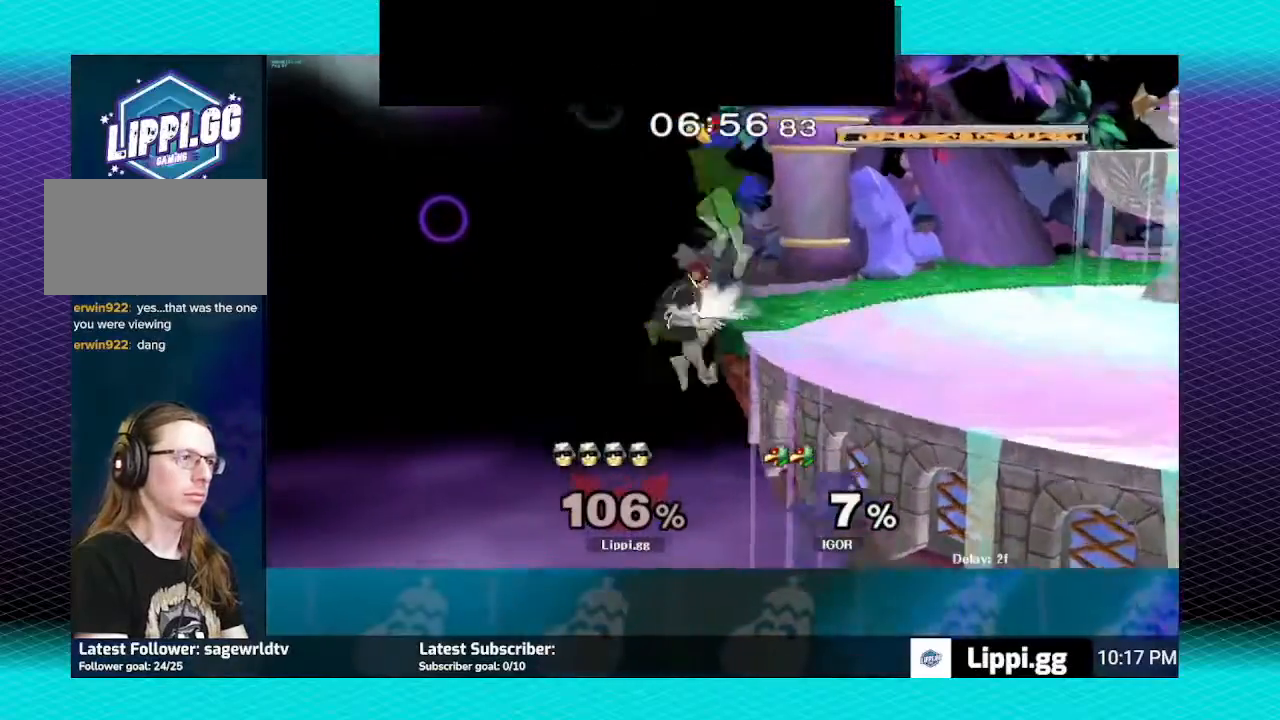
{"buttons": [], "left_stick": "up", "right_stick": "center", "events": [[333, "B", "up"], [367, "A", "down"], [467, "A", "up"]]}
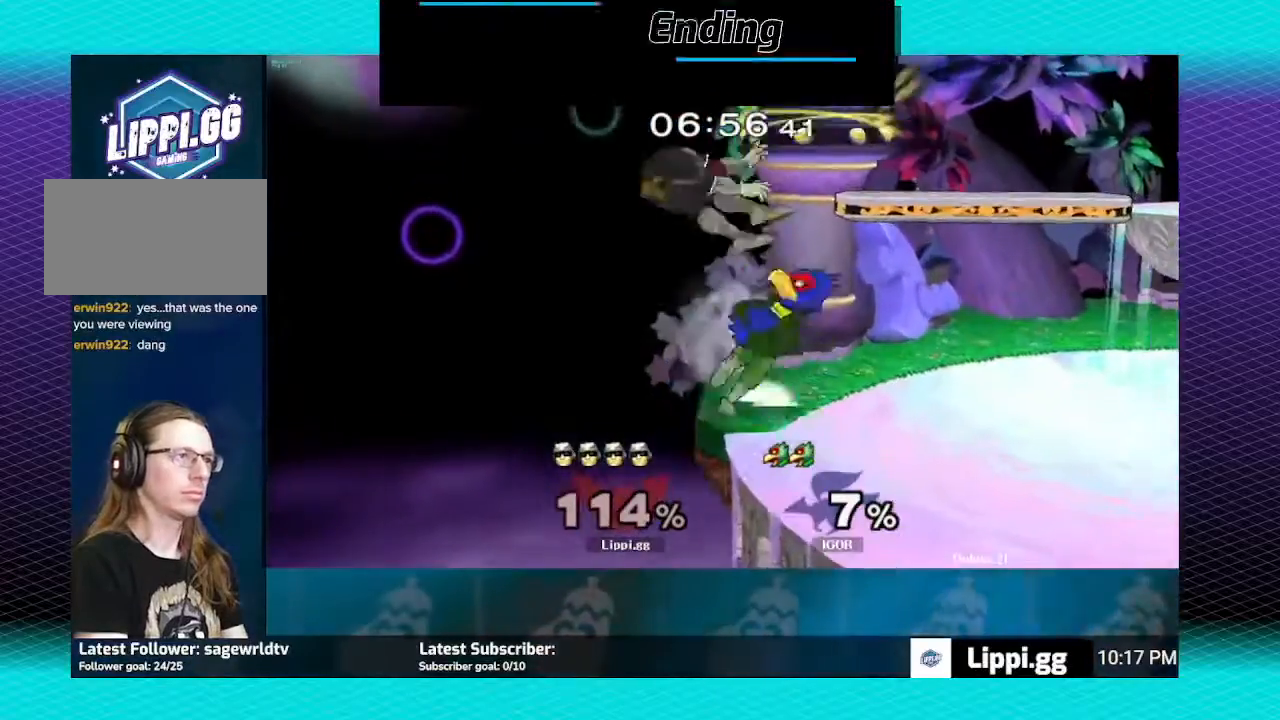
{"buttons": [], "left_stick": "up-right", "right_stick": "center", "events": [[34, "A", "down"], [134, "A", "up"], [501, "left_stick", "up-right"]]}
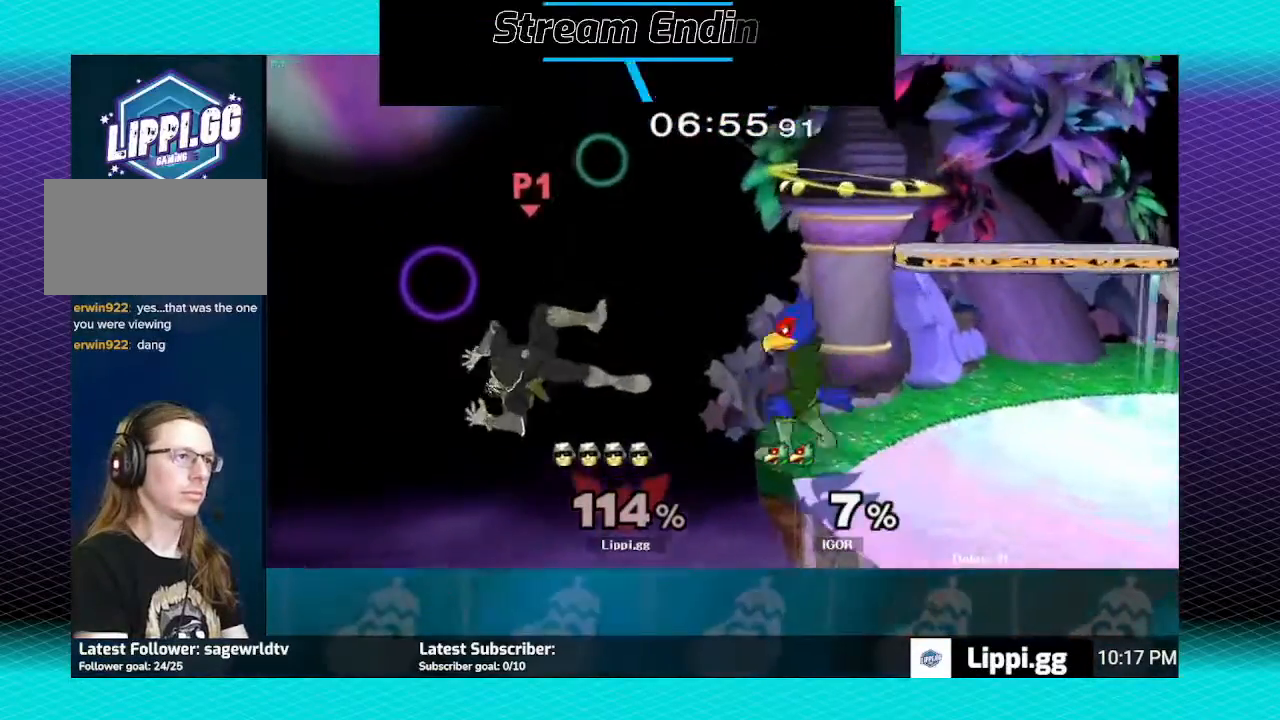
{"buttons": [], "left_stick": "up-right", "right_stick": "center", "events": [[333, "Y", "down"], [467, "Y", "up"]]}
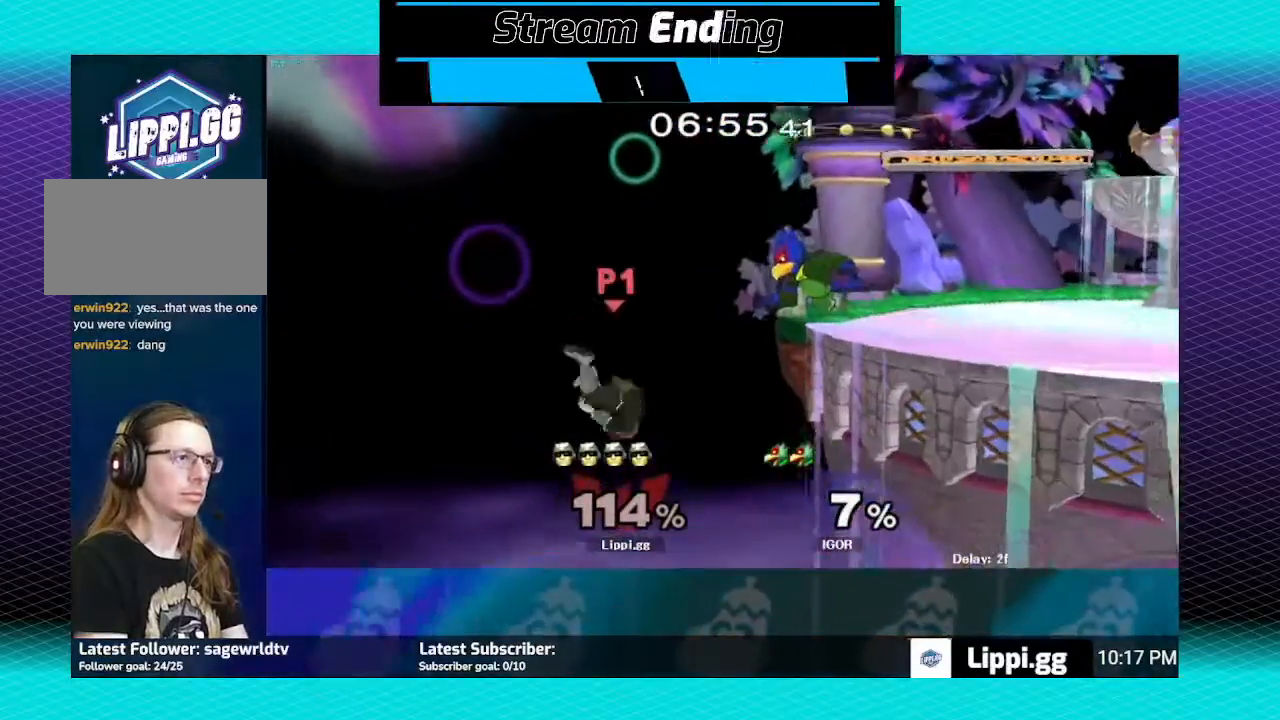
{"buttons": ["B"], "left_stick": "up", "right_stick": "center", "events": [[100, "B", "down"], [367, "left_stick", "up"]]}
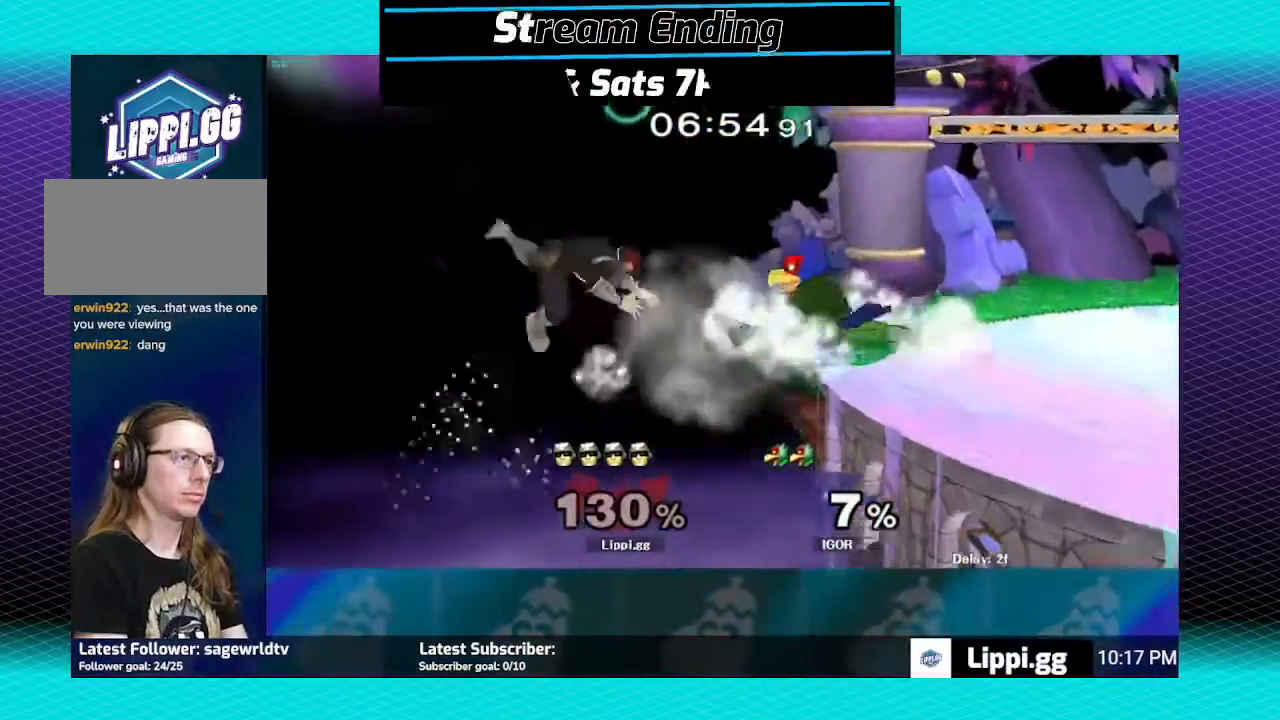
{"buttons": [], "left_stick": "up-right", "right_stick": "center", "events": [[333, "B", "up"], [367, "left_stick", "center"], [467, "left_stick", "up-right"]]}
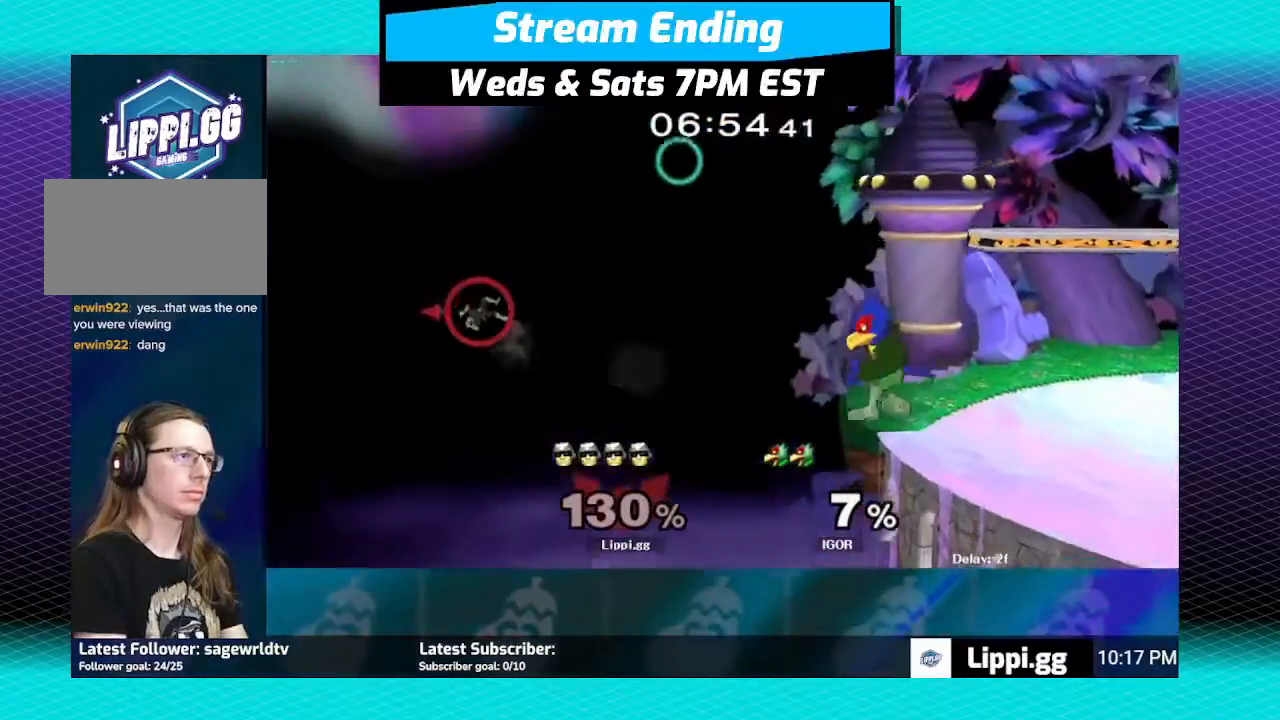
{"buttons": ["Y"], "left_stick": "right", "right_stick": "center", "events": [[34, "Y", "down"], [134, "Y", "up"], [200, "Y", "down"], [267, "Y", "up"], [334, "Y", "down"], [367, "left_stick", "right"]]}
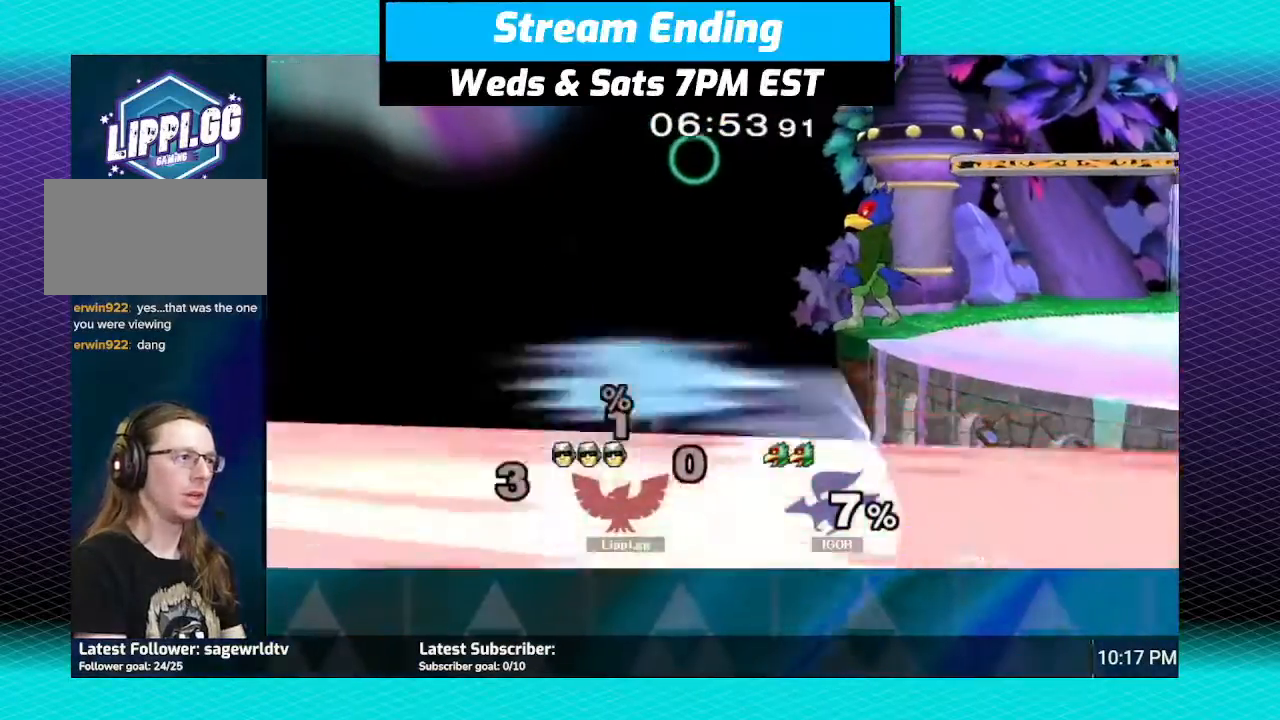
{"buttons": [], "left_stick": "center", "right_stick": "center", "events": [[233, "Y", "up"], [333, "left_stick", "center"]]}
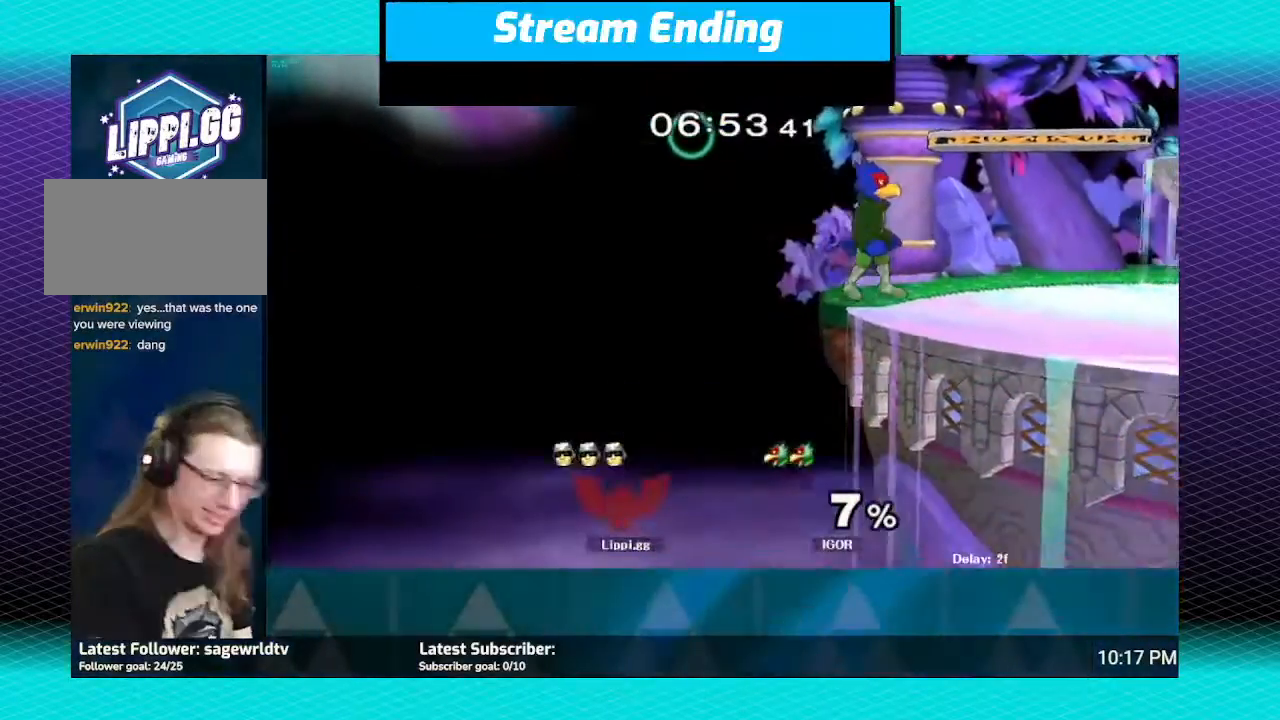
{"buttons": [], "left_stick": "center", "right_stick": "center", "events": []}
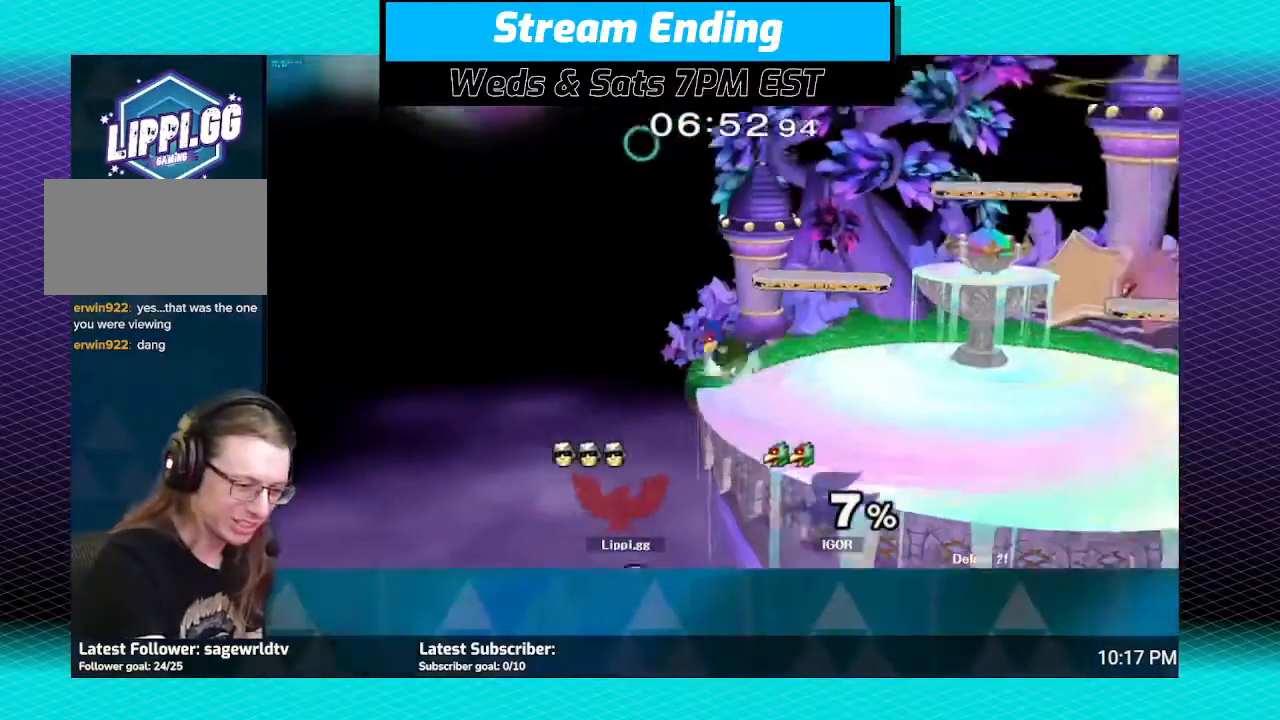
{"buttons": ["A"], "left_stick": "down", "right_stick": "center", "events": [[134, "A", "down"], [134, "left_stick", "down"], [201, "A", "up"], [301, "A", "down"], [334, "A", "up"], [434, "A", "down"]]}
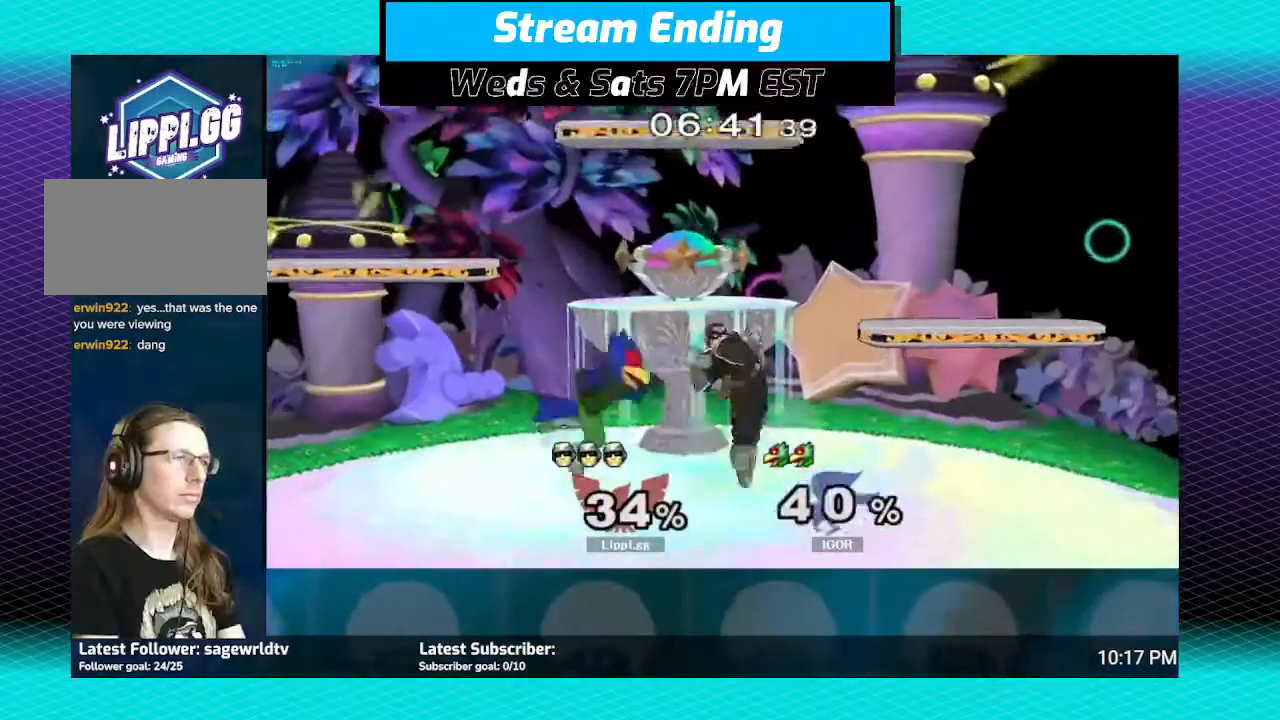
{"buttons": [], "left_stick": "center", "right_stick": "center", "events": [[33, "A", "up"], [100, "A", "down"], [200, "A", "up"], [300, "left_stick", "center"]]}
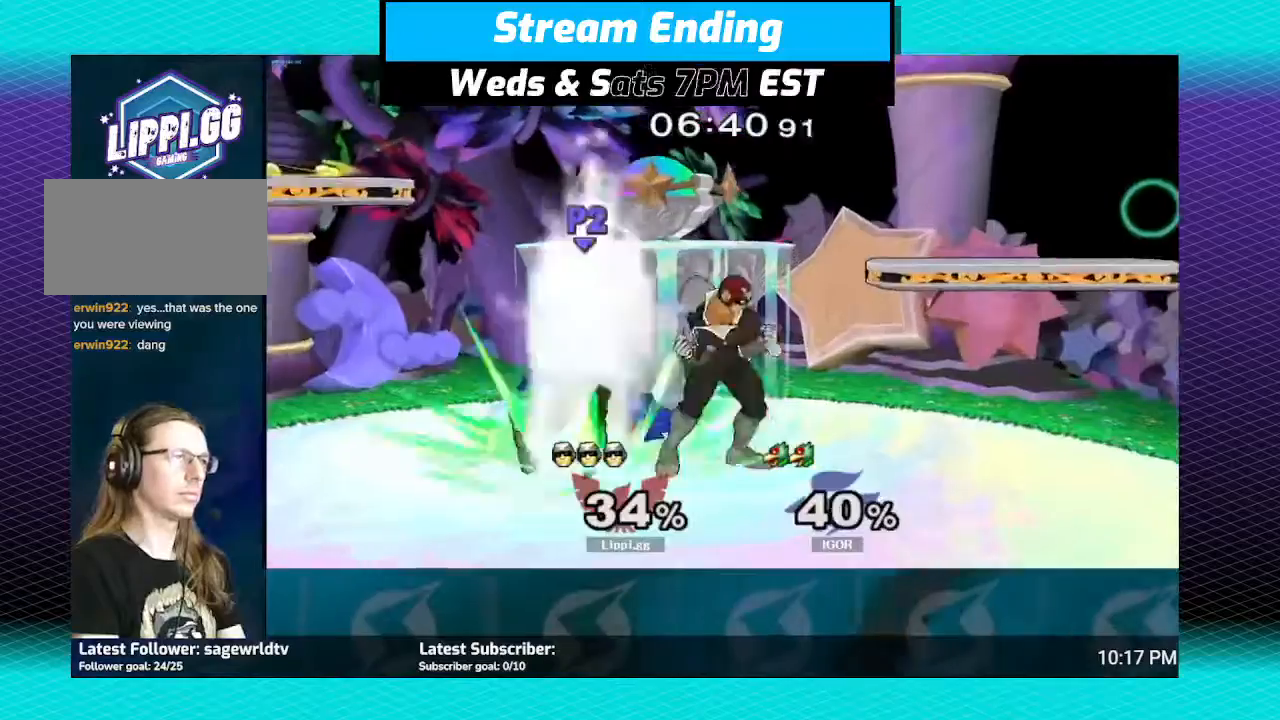
{"buttons": ["Z"], "left_stick": "left", "right_stick": "center", "events": [[134, "left_stick", "right"], [267, "left_stick", "left"], [468, "Z", "down"]]}
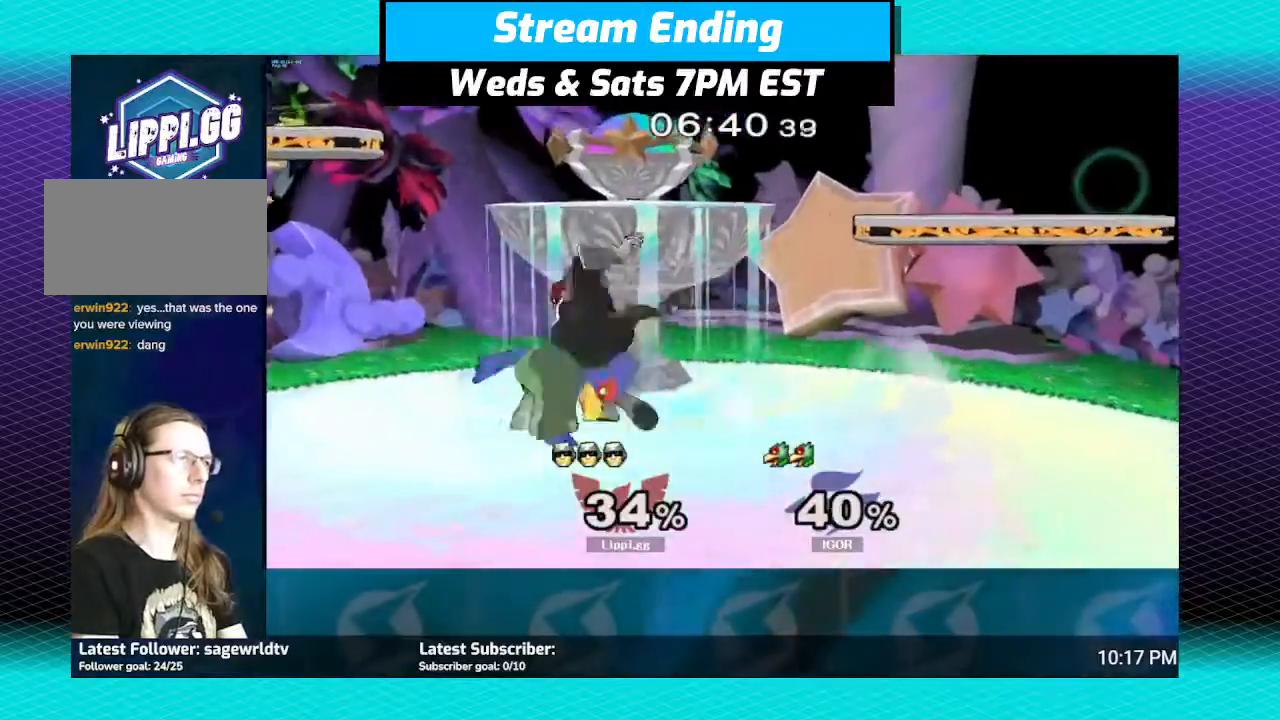
{"buttons": ["Z"], "left_stick": "center", "right_stick": "center", "events": [[33, "left_stick", "up"], [133, "left_stick", "down-right"], [267, "left_stick", "down"], [500, "left_stick", "center"]]}
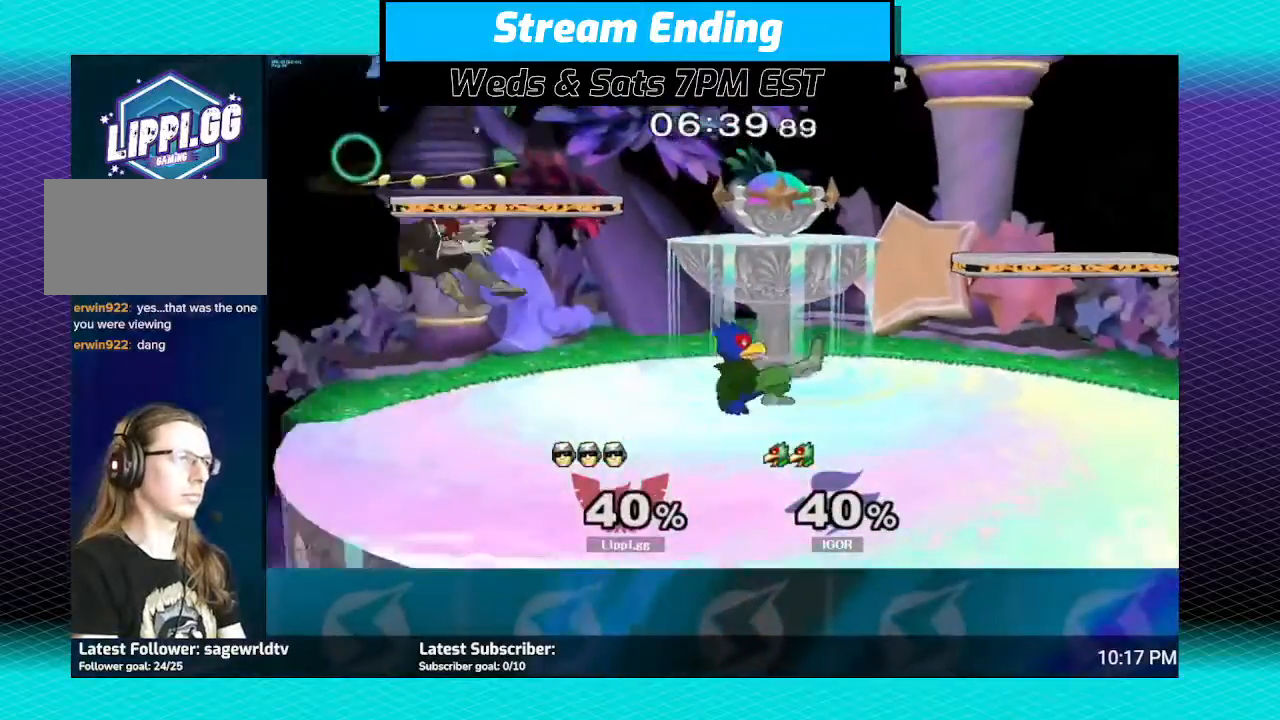
{"buttons": ["Y"], "left_stick": "right", "right_stick": "center", "events": [[234, "Z", "up"], [334, "left_stick", "right"], [468, "Y", "down"]]}
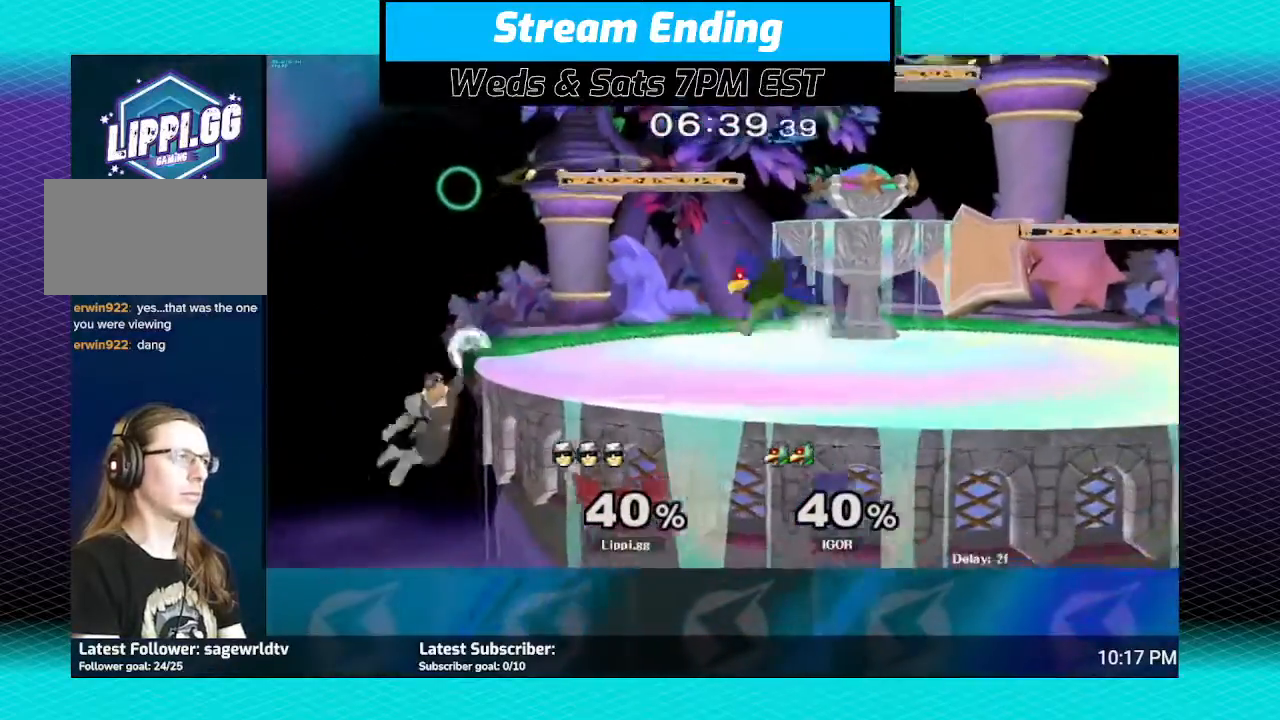
{"buttons": [], "left_stick": "up-right", "right_stick": "center", "events": [[67, "Y", "up"], [133, "Y", "down"], [267, "Y", "up"], [467, "left_stick", "up-right"]]}
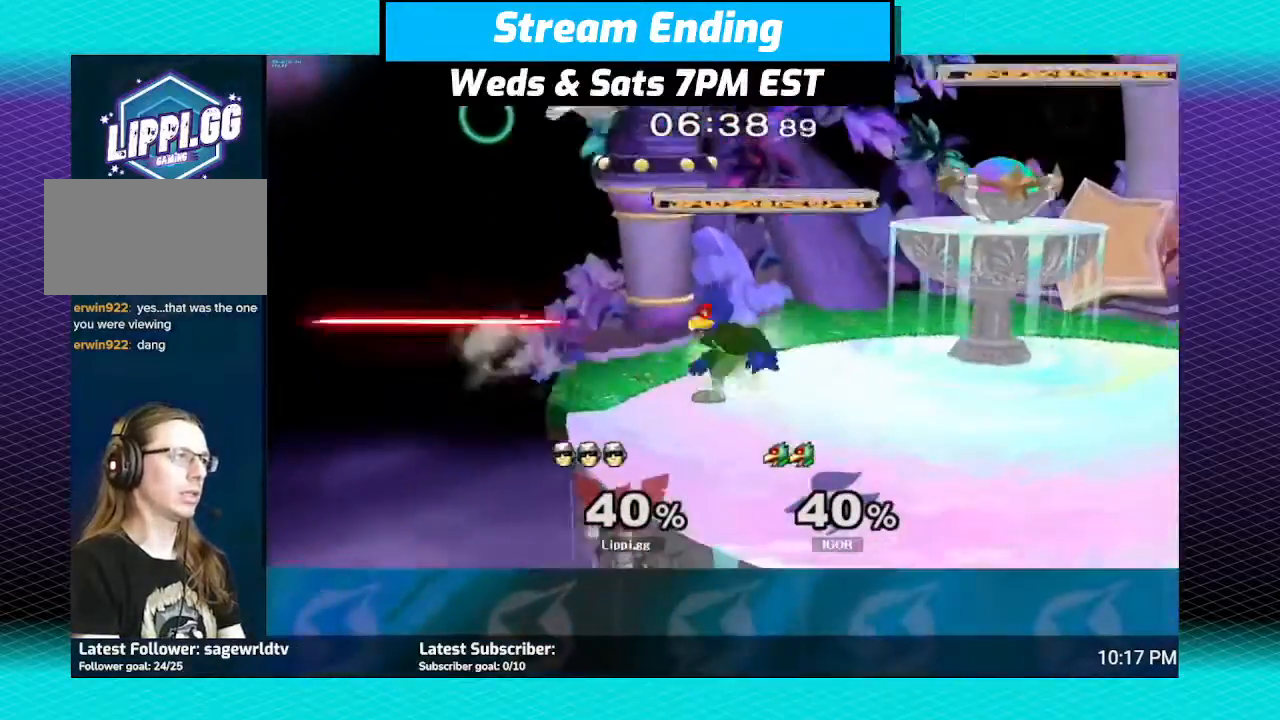
{"buttons": [], "left_stick": "right", "right_stick": "center", "events": [[67, "Y", "down"], [101, "left_stick", "right"], [167, "Y", "up"], [267, "A", "down"], [434, "A", "up"]]}
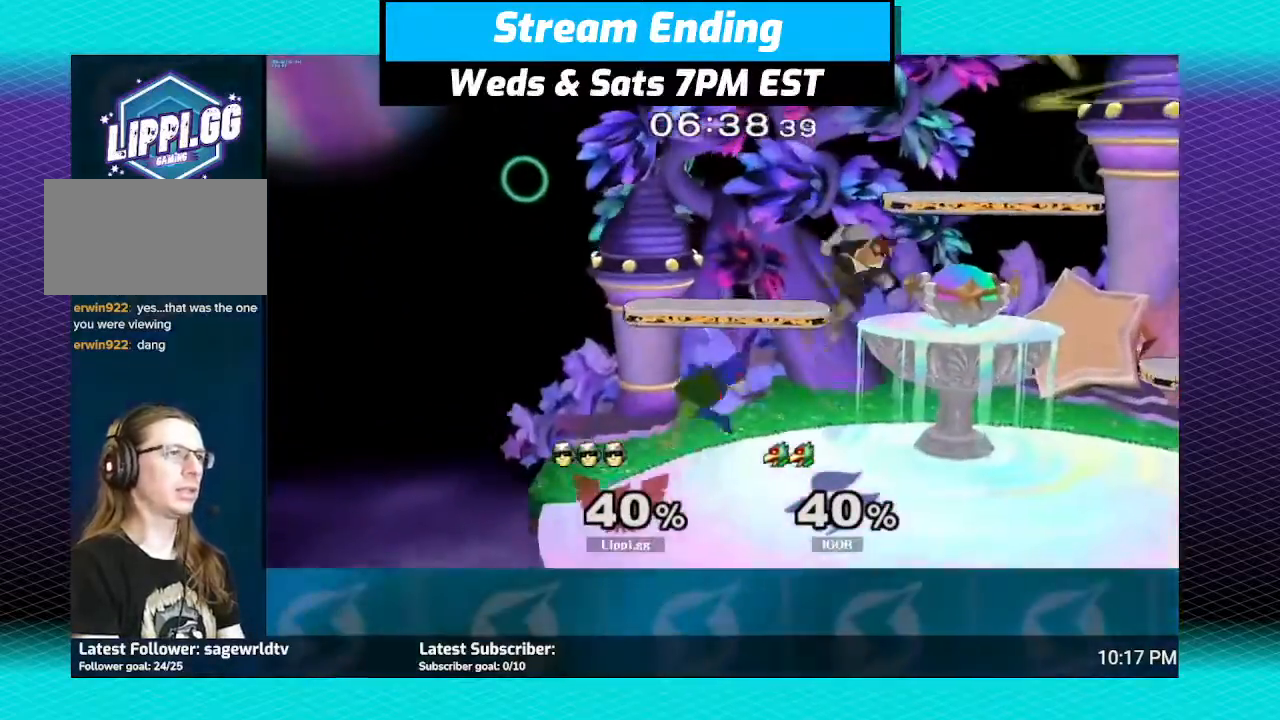
{"buttons": [], "left_stick": "right", "right_stick": "center", "events": []}
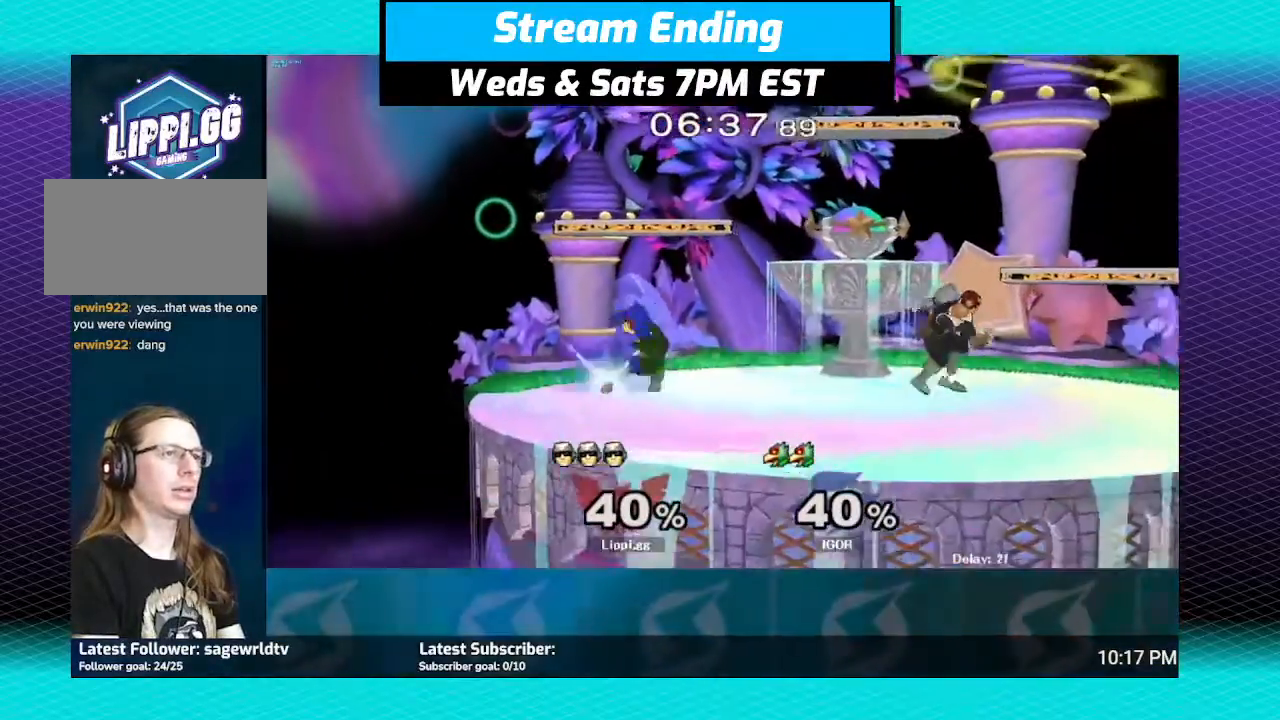
{"buttons": [], "left_stick": "left", "right_stick": "center", "events": [[267, "left_stick", "left"]]}
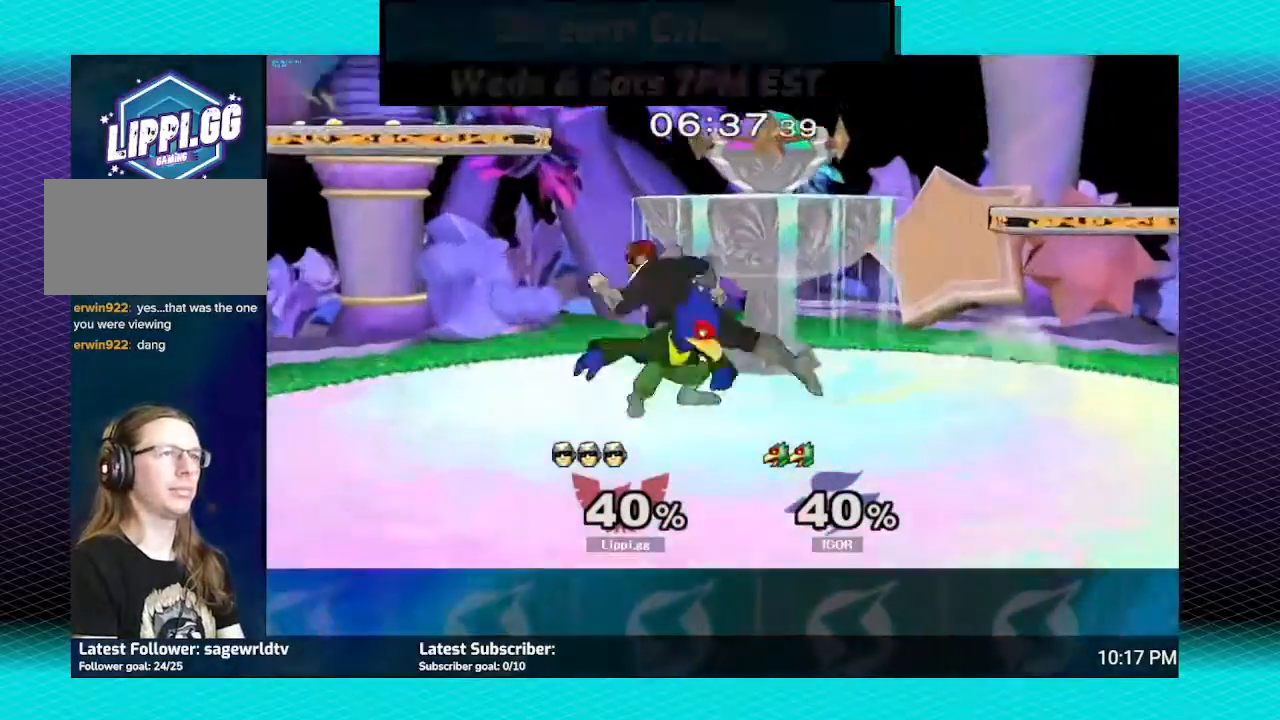
{"buttons": ["Z"], "left_stick": "down", "right_stick": "center", "events": [[33, "Z", "down"], [167, "left_stick", "down"]]}
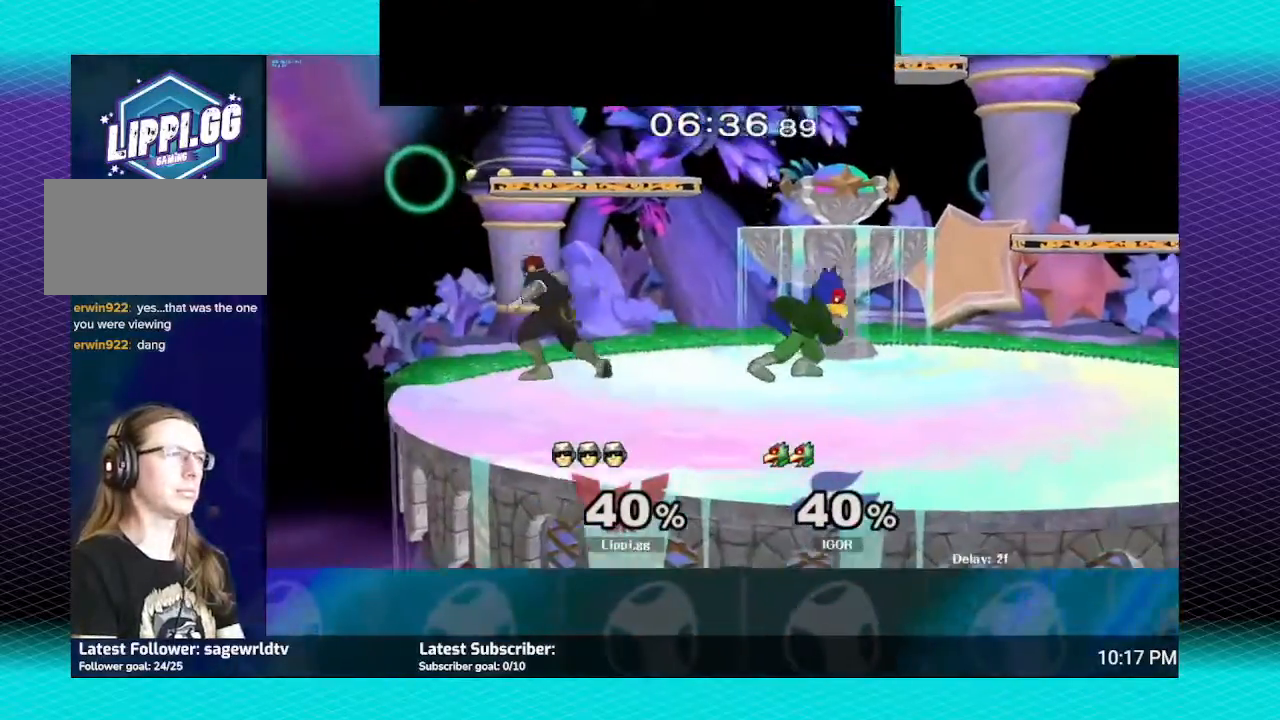
{"buttons": [], "left_stick": "center", "right_stick": "right", "events": [[67, "Z", "up"], [67, "left_stick", "center"], [234, "right_stick", "right"]]}
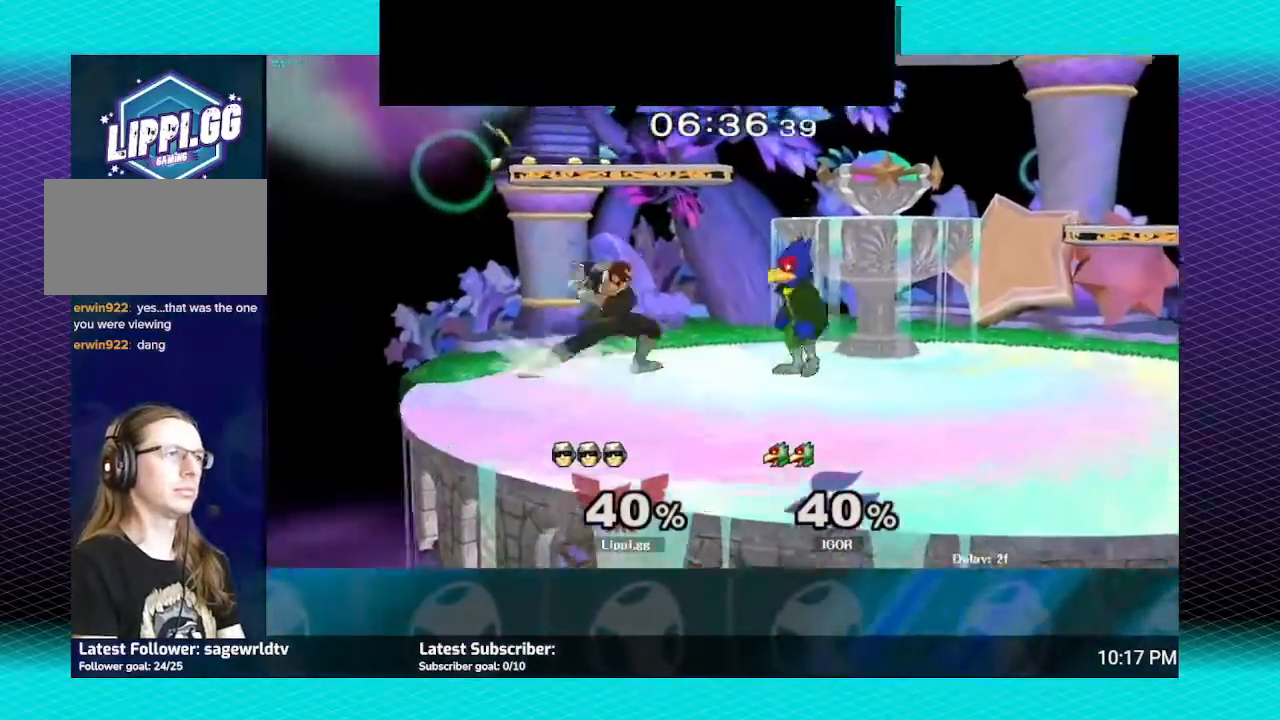
{"buttons": [], "left_stick": "center", "right_stick": "center", "events": [[467, "right_stick", "center"]]}
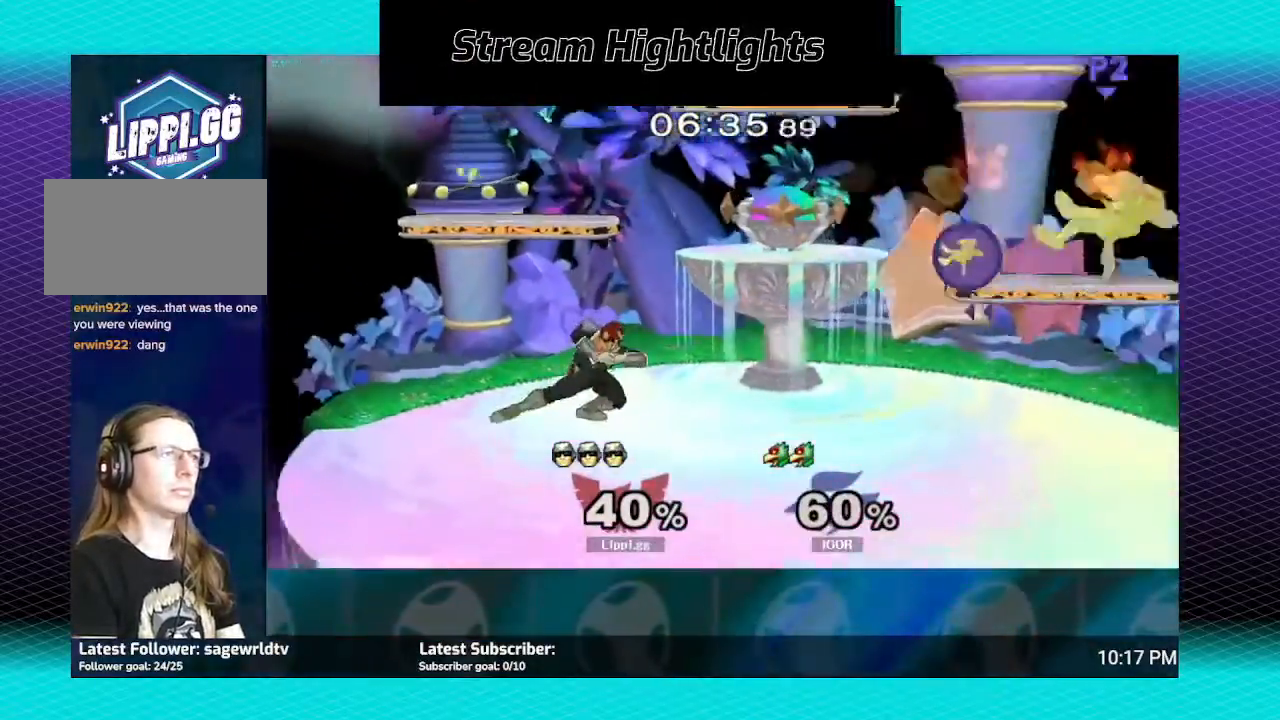
{"buttons": [], "left_stick": "center", "right_stick": "center", "events": []}
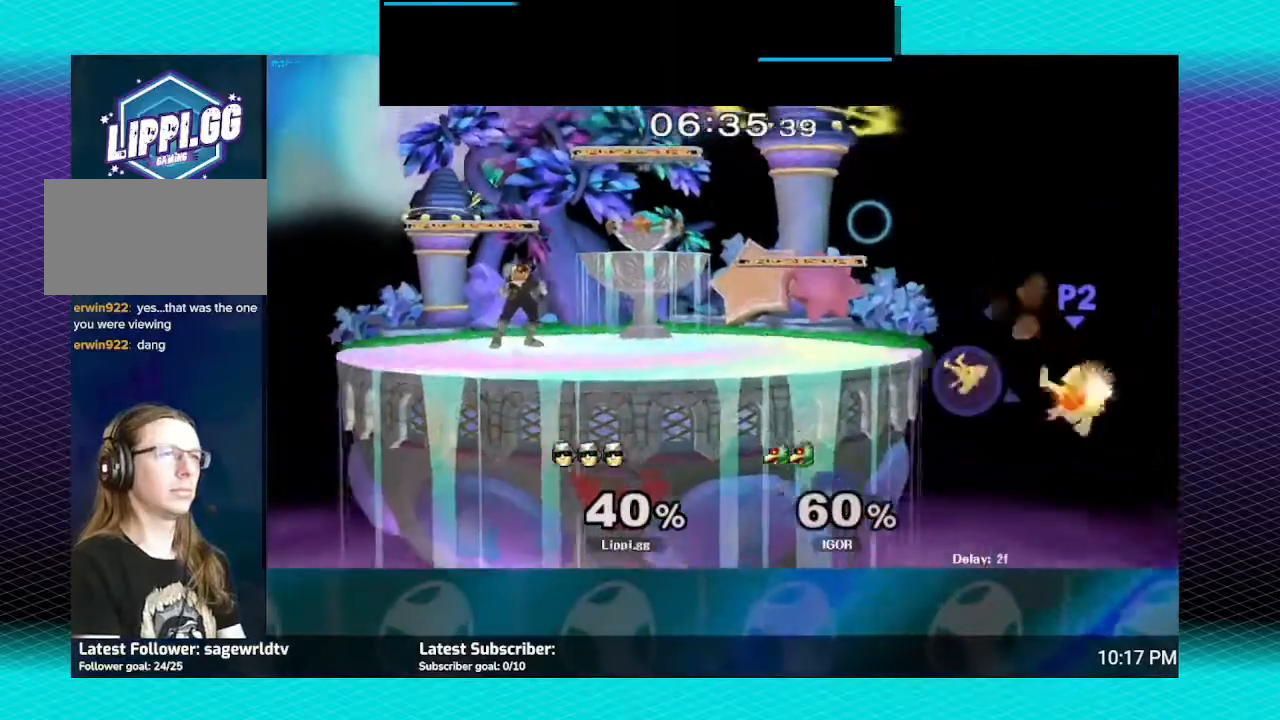
{"buttons": [], "left_stick": "right", "right_stick": "center", "events": [[200, "left_stick", "right"], [233, "Y", "down"], [267, "Y", "up"]]}
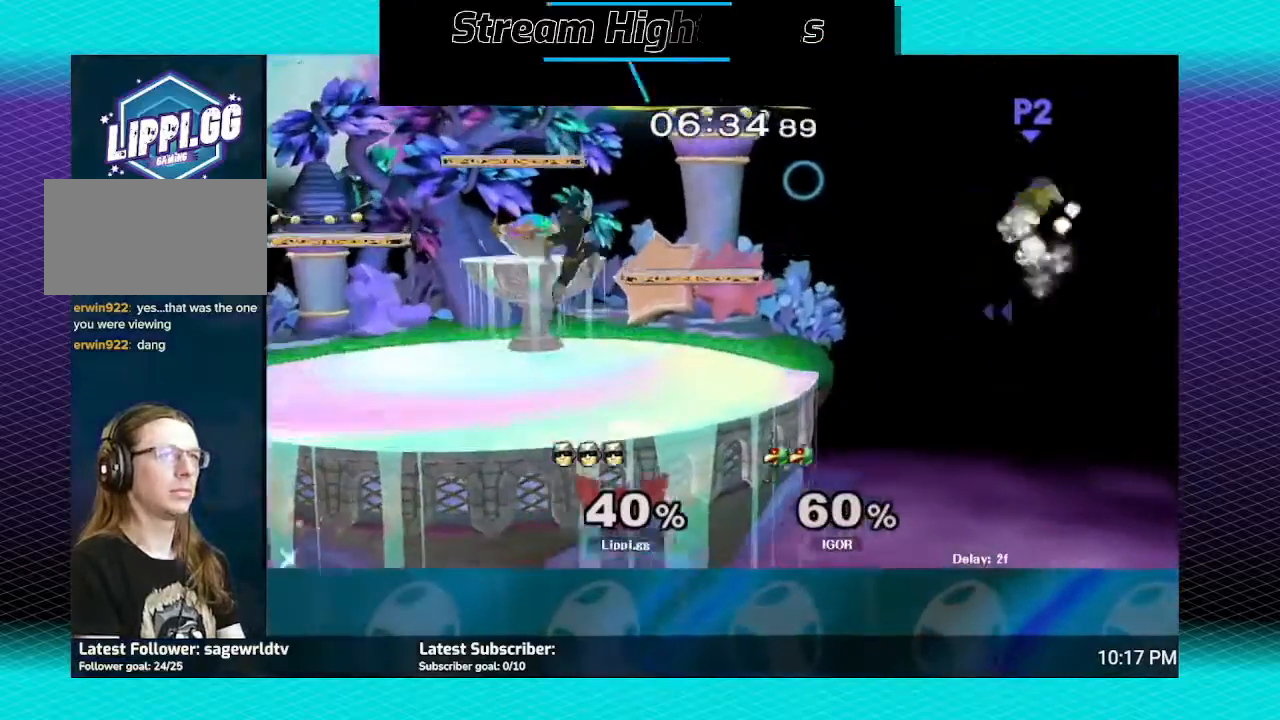
{"buttons": [], "left_stick": "right", "right_stick": "down", "events": [[267, "right_stick", "down-right"], [434, "right_stick", "down"]]}
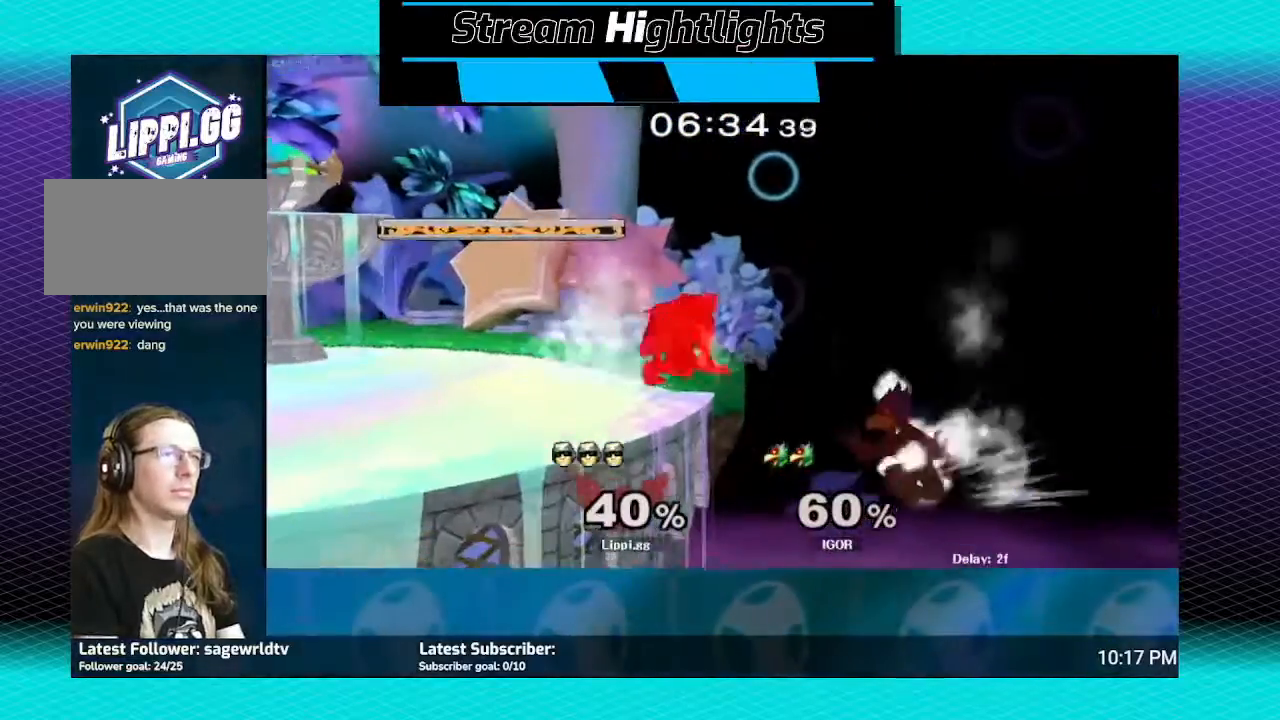
{"buttons": [], "left_stick": "center", "right_stick": "down", "events": [[33, "right_stick", "center"], [100, "left_stick", "center"], [100, "right_stick", "down"]]}
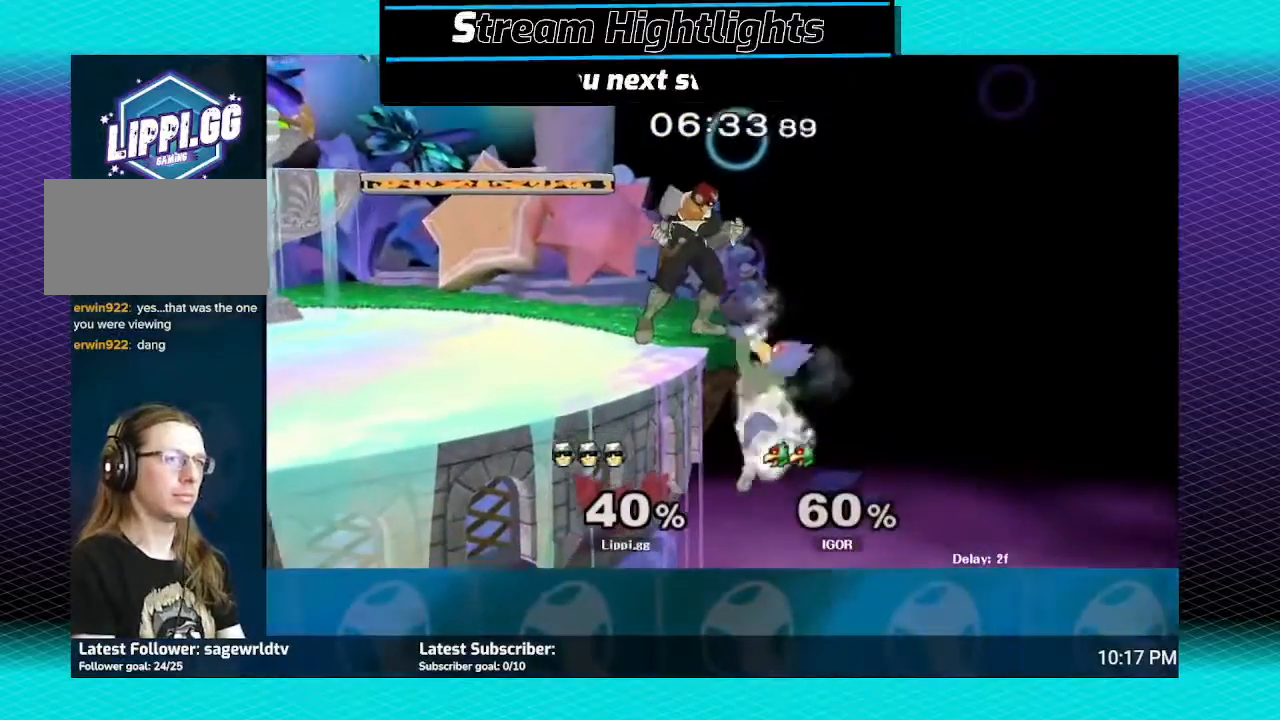
{"buttons": [], "left_stick": "center", "right_stick": "down-right", "events": [[101, "right_stick", "center"], [267, "right_stick", "down-right"], [367, "right_stick", "center"], [434, "right_stick", "down-right"]]}
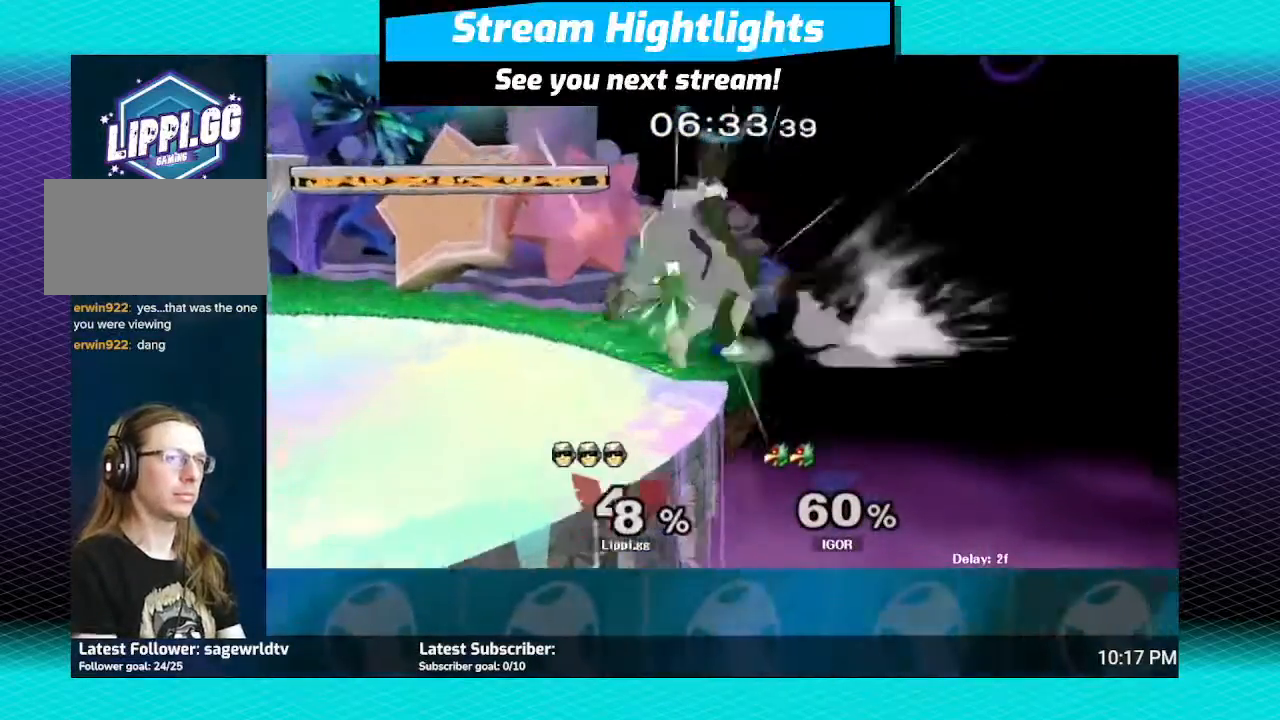
{"buttons": [], "left_stick": "center", "right_stick": "center", "events": [[33, "right_stick", "center"], [100, "right_stick", "down"], [400, "right_stick", "center"]]}
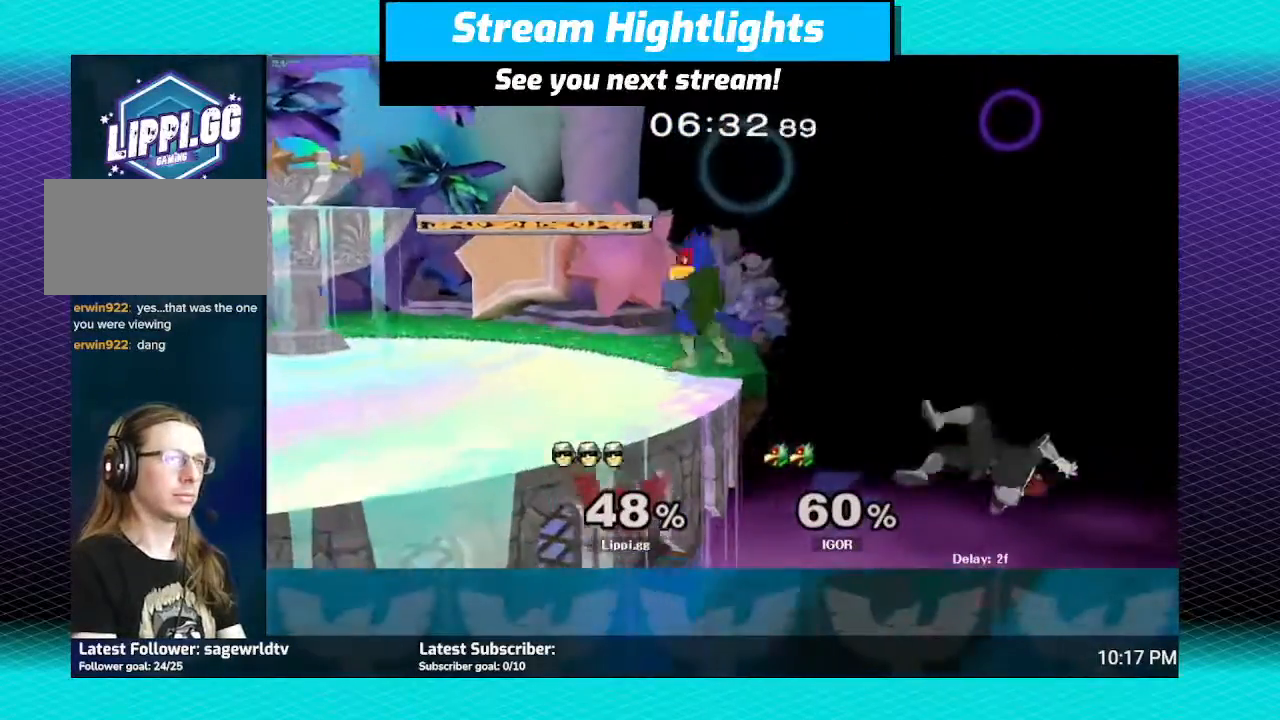
{"buttons": [], "left_stick": "left", "right_stick": "center", "events": [[67, "left_stick", "left"], [234, "Y", "down"], [367, "Y", "up"]]}
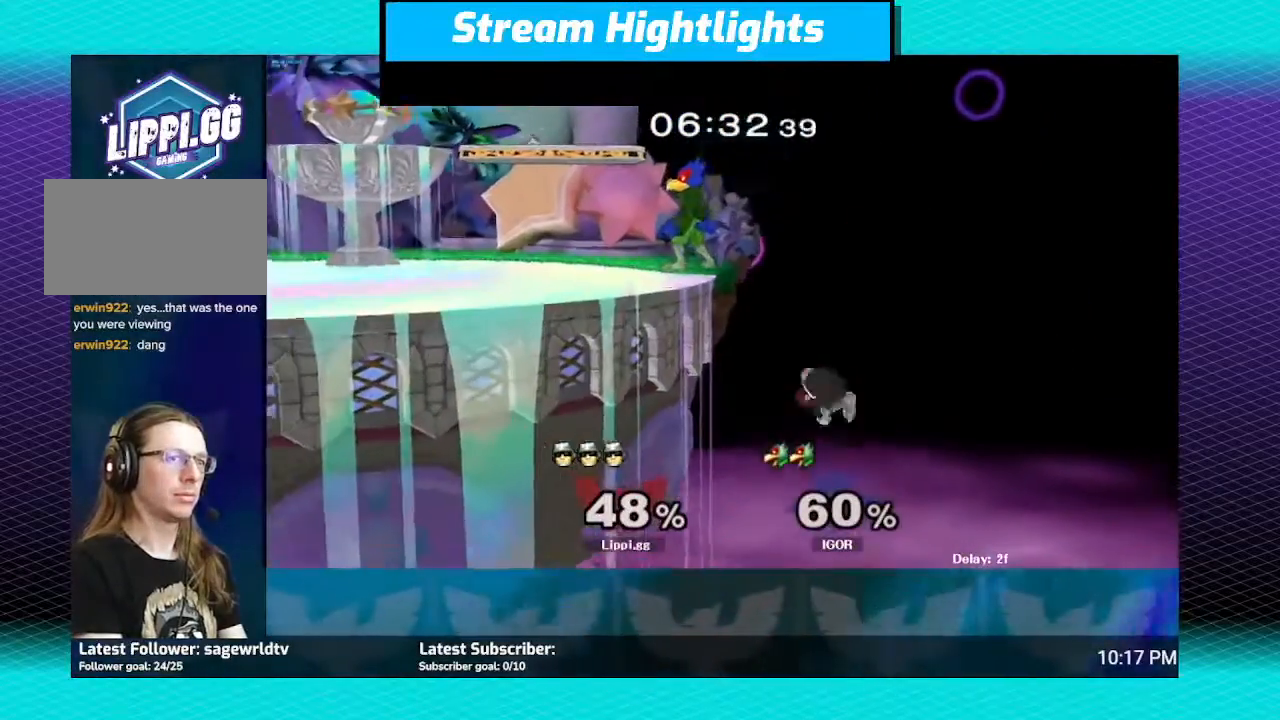
{"buttons": ["B"], "left_stick": "up-left", "right_stick": "center", "events": [[200, "B", "down"], [234, "left_stick", "up-left"]]}
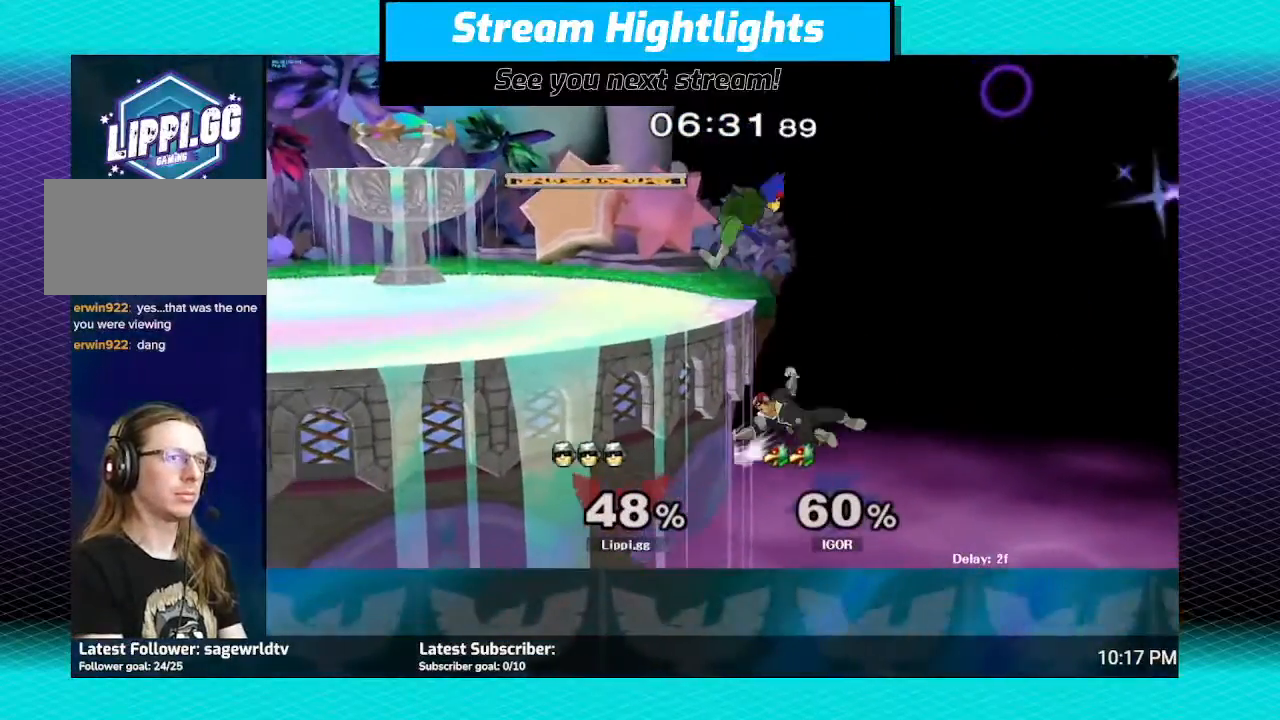
{"buttons": [], "left_stick": "up", "right_stick": "center", "events": [[301, "B", "up"], [401, "B", "down"], [468, "B", "up"], [468, "left_stick", "up"]]}
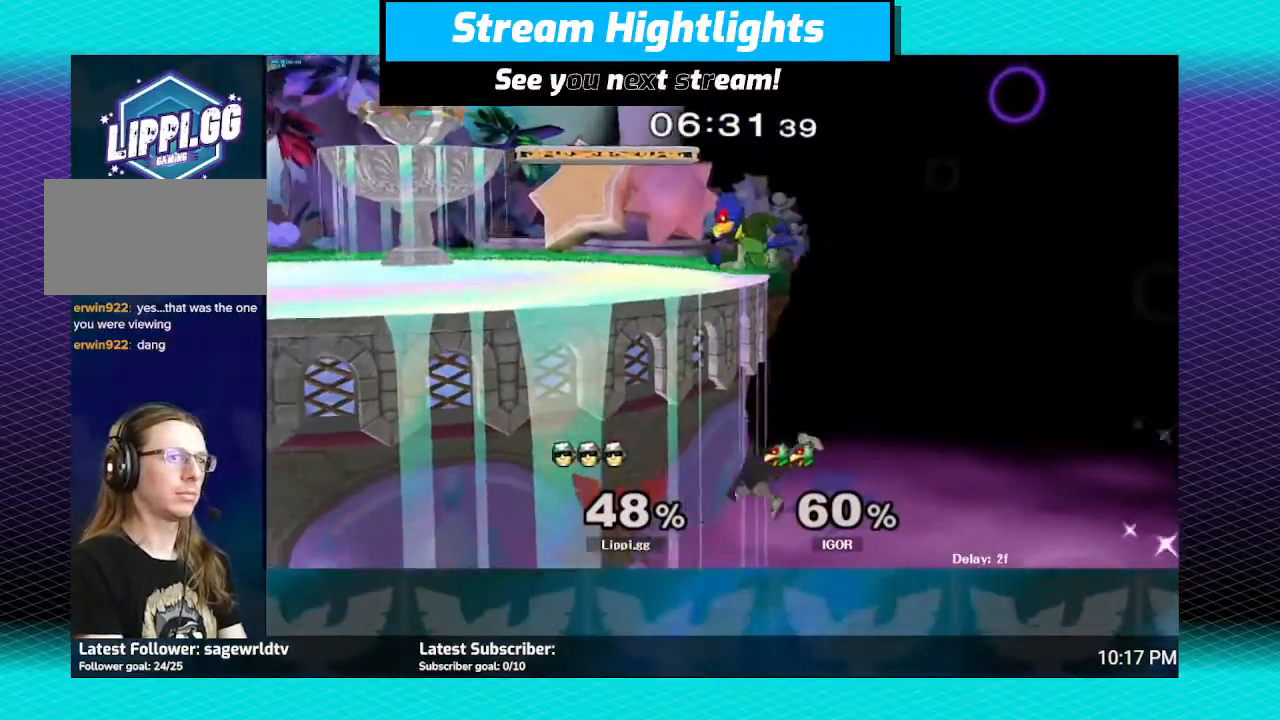
{"buttons": [], "left_stick": "center", "right_stick": "center", "events": [[200, "B", "down"], [334, "B", "up"], [367, "left_stick", "center"]]}